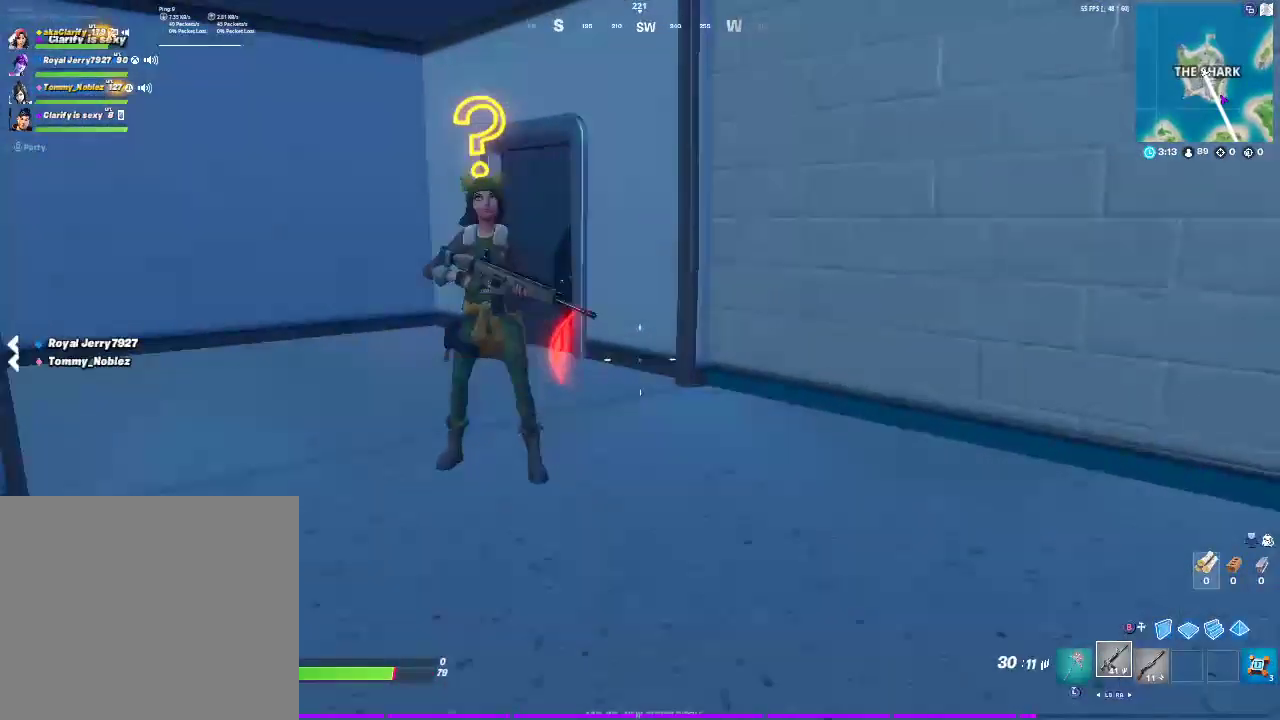
Gameplay with a controller (PlayStation layout); each line is a JSON object with the inputs held at the frame after it. "events" lists button and stick changes between this image and that frame as [ms after this image, input, new state], when the widget could be followed in between. This document gives stick clicks only as held states, not as events.
{"buttons": ["R2"], "left_stick": "up-right", "right_stick": "left", "events": [[67, "left_stick", "up"], [183, "left_stick", "up-right"], [200, "R2", "down"], [333, "left_stick", "down-left"], [467, "right_stick", "left"], [500, "left_stick", "up-right"]]}
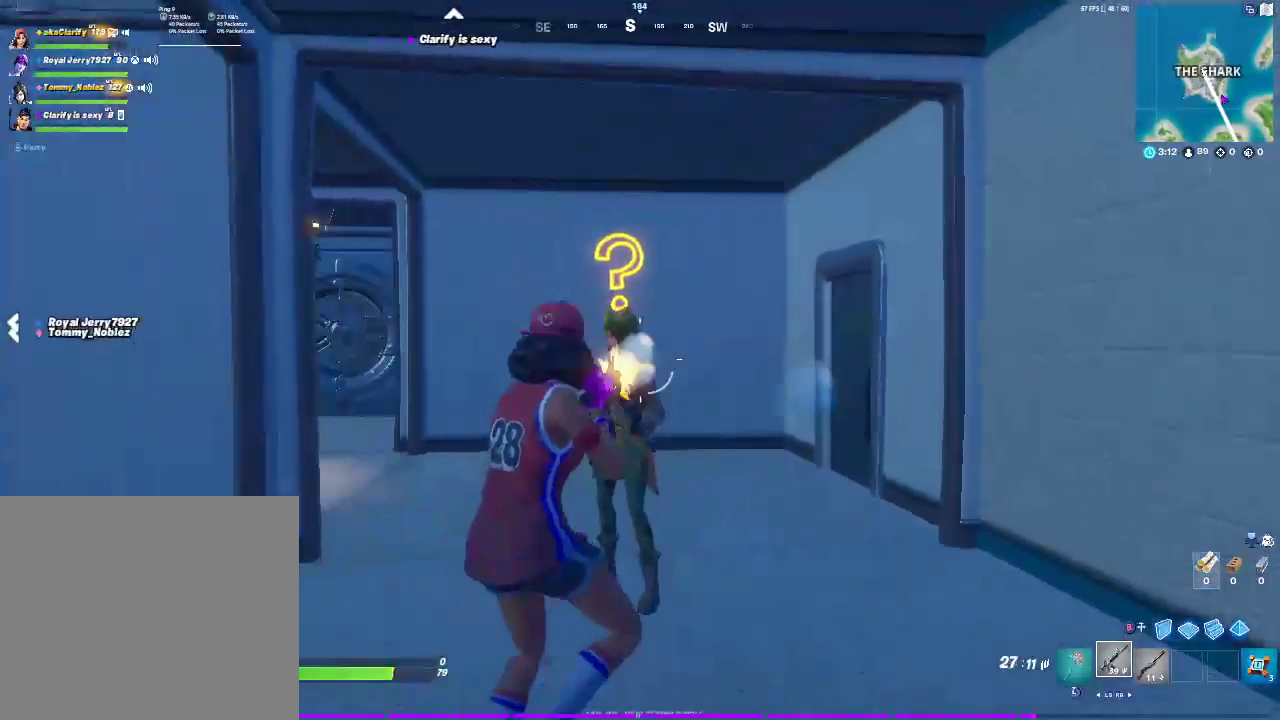
{"buttons": ["R2"], "left_stick": "right", "right_stick": "center", "events": [[33, "right_stick", "center"], [150, "left_stick", "right"], [267, "right_stick", "left"], [317, "right_stick", "center"]]}
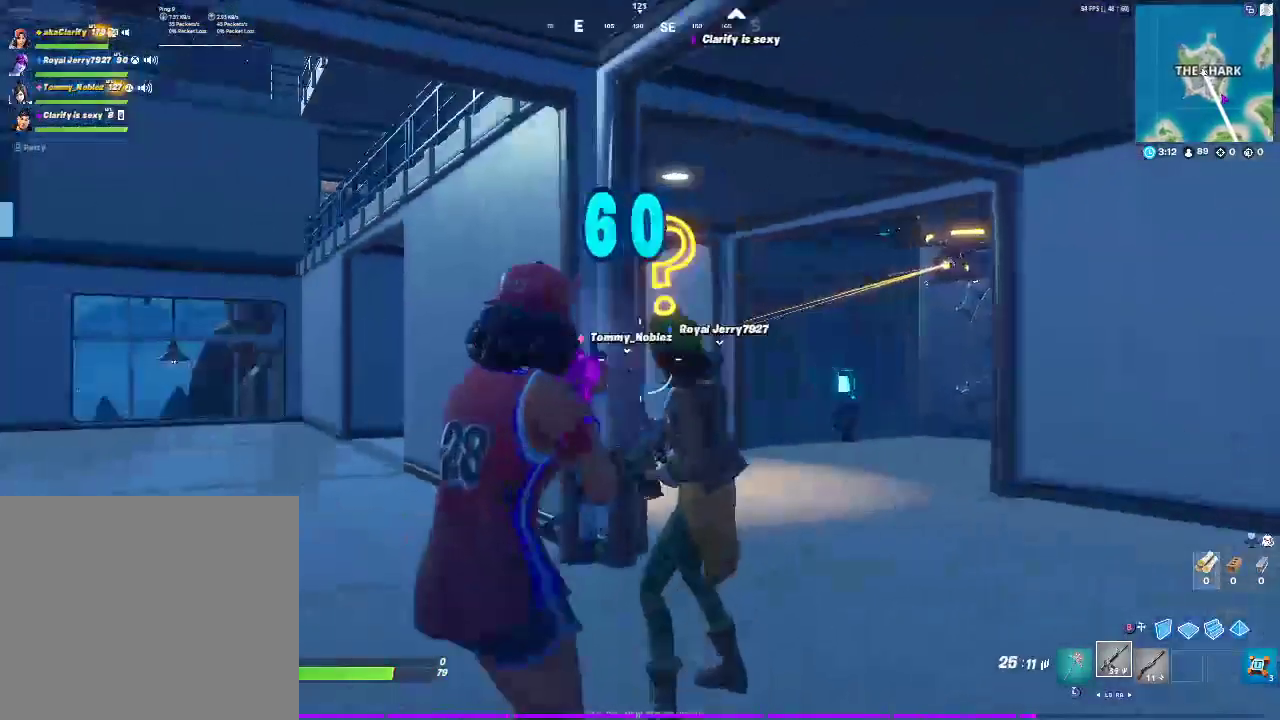
{"buttons": ["R2"], "left_stick": "right", "right_stick": "center", "events": []}
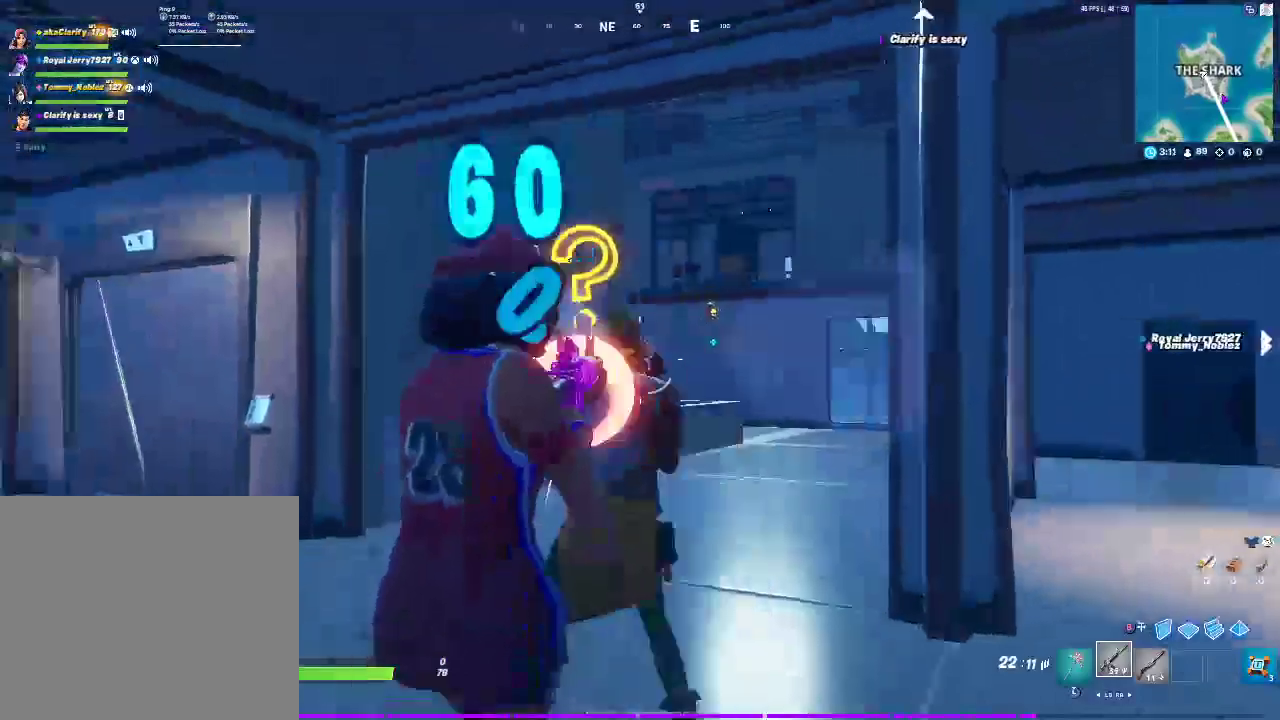
{"buttons": ["R2"], "left_stick": "right", "right_stick": "left"}
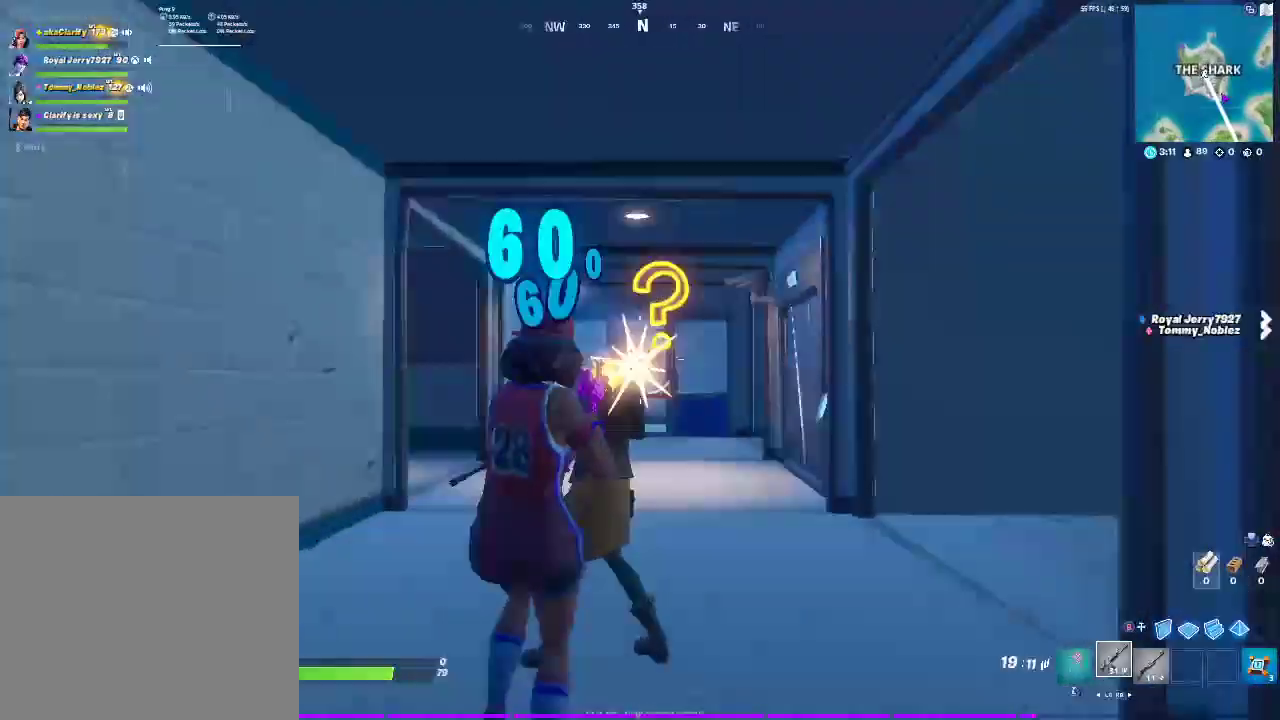
{"buttons": ["R2"], "left_stick": "right", "right_stick": "left"}
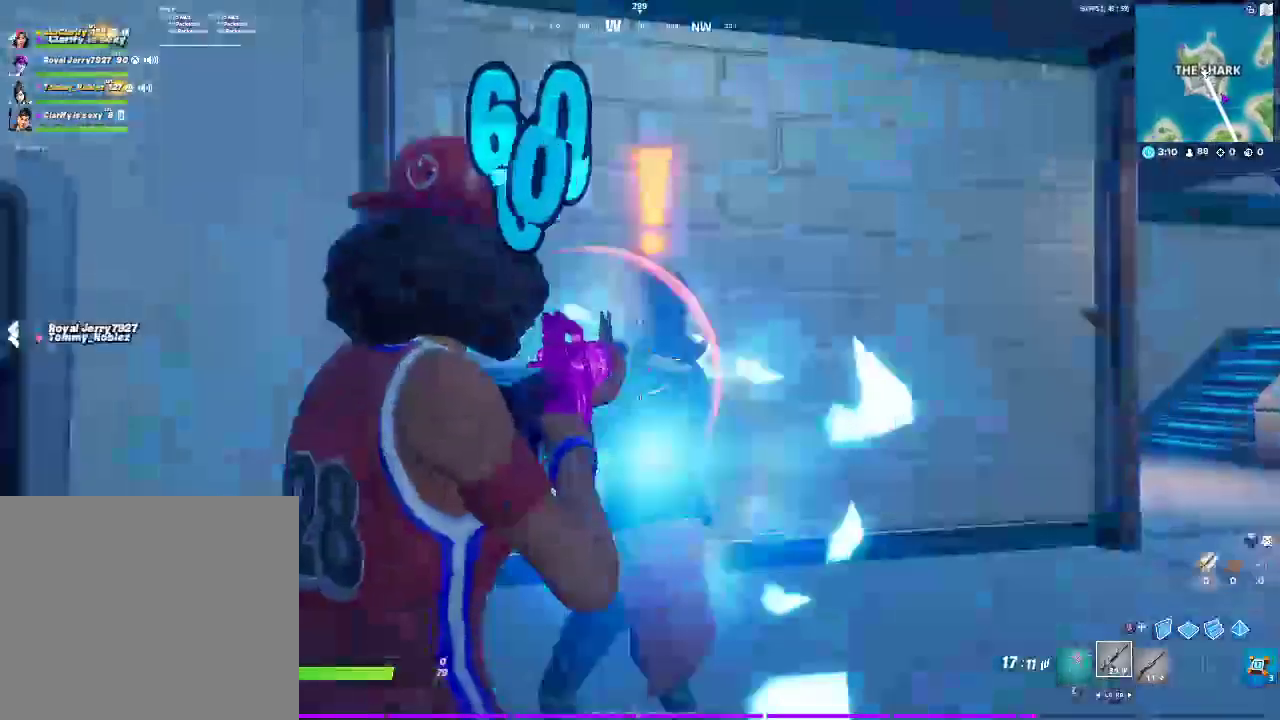
{"buttons": ["R2"], "left_stick": "right", "right_stick": "left"}
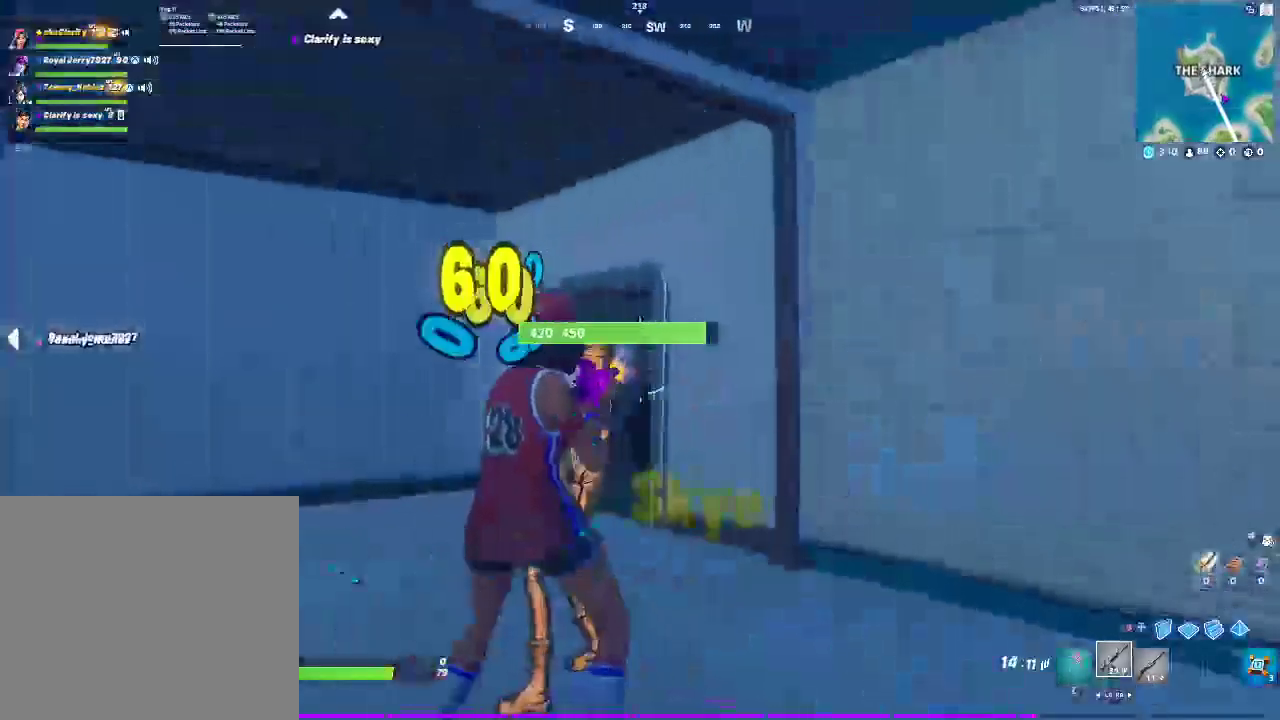
{"buttons": ["R1"], "left_stick": "up-right", "right_stick": "down-left"}
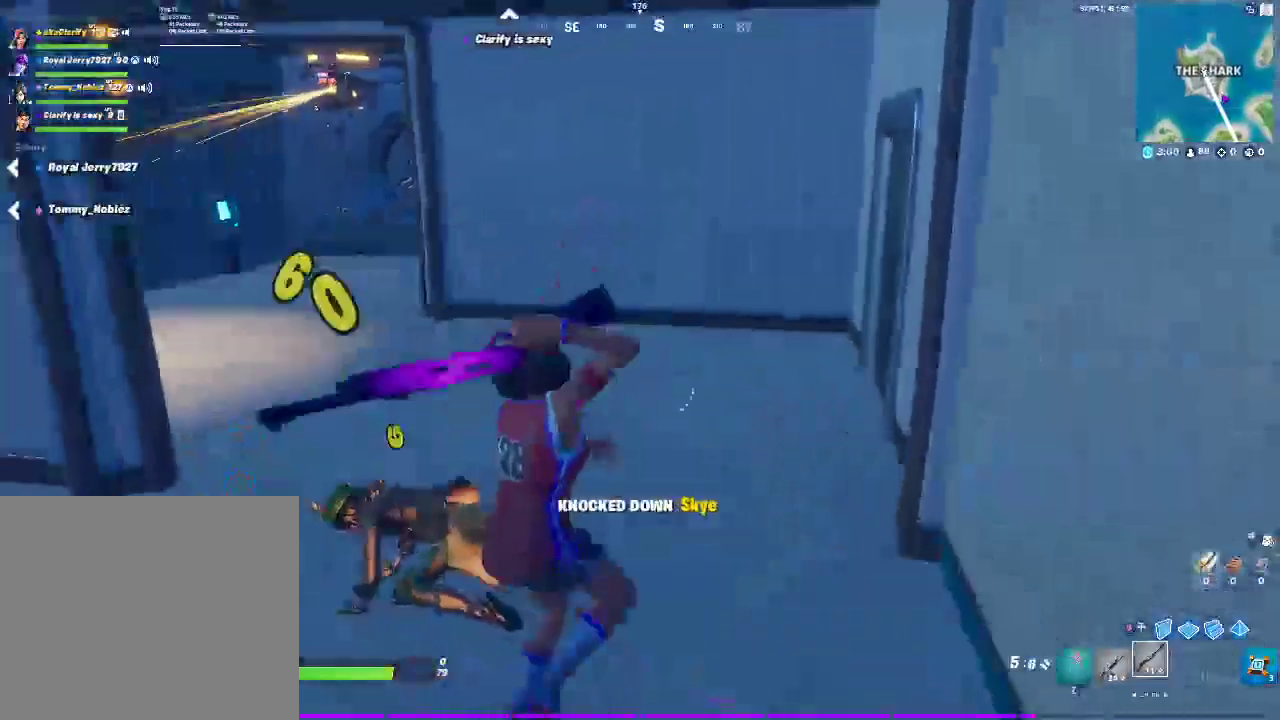
{"buttons": [], "left_stick": "down-right", "right_stick": "left"}
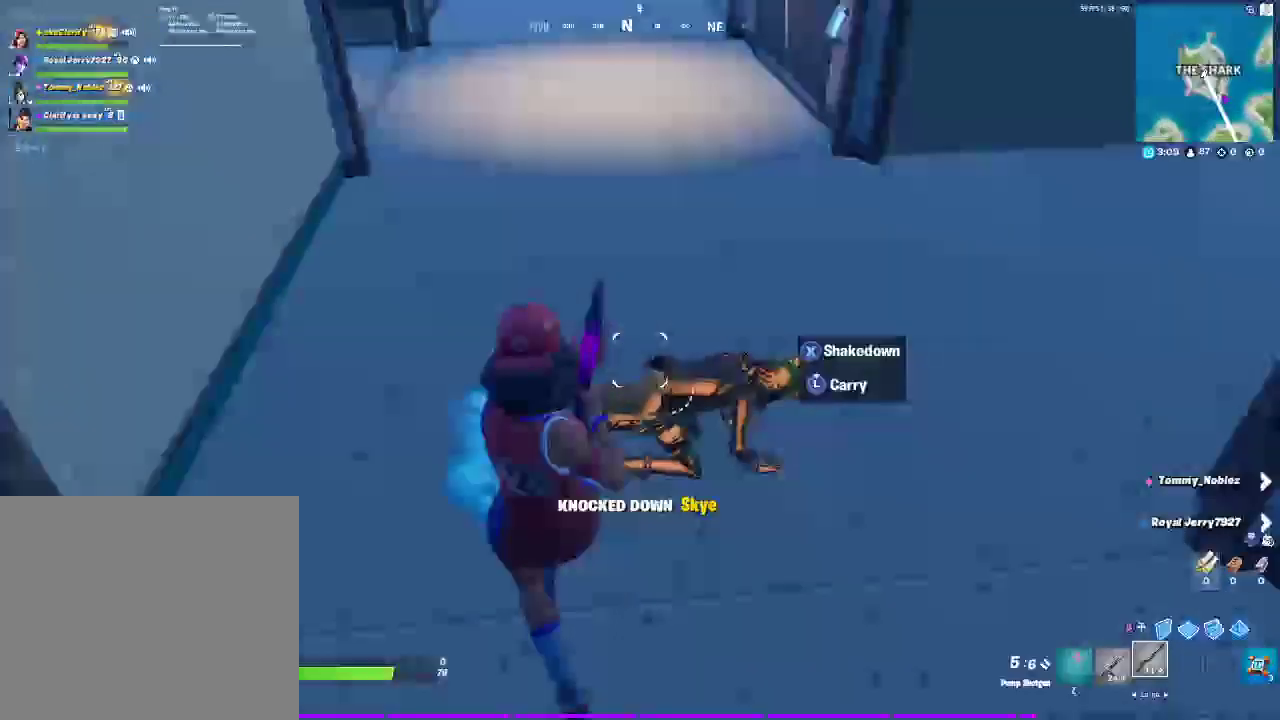
{"buttons": ["L2"], "left_stick": "right", "right_stick": "center", "events": [[17, "right_stick", "center"], [100, "left_stick", "center"], [183, "left_stick", "right"], [500, "L2", "down"]]}
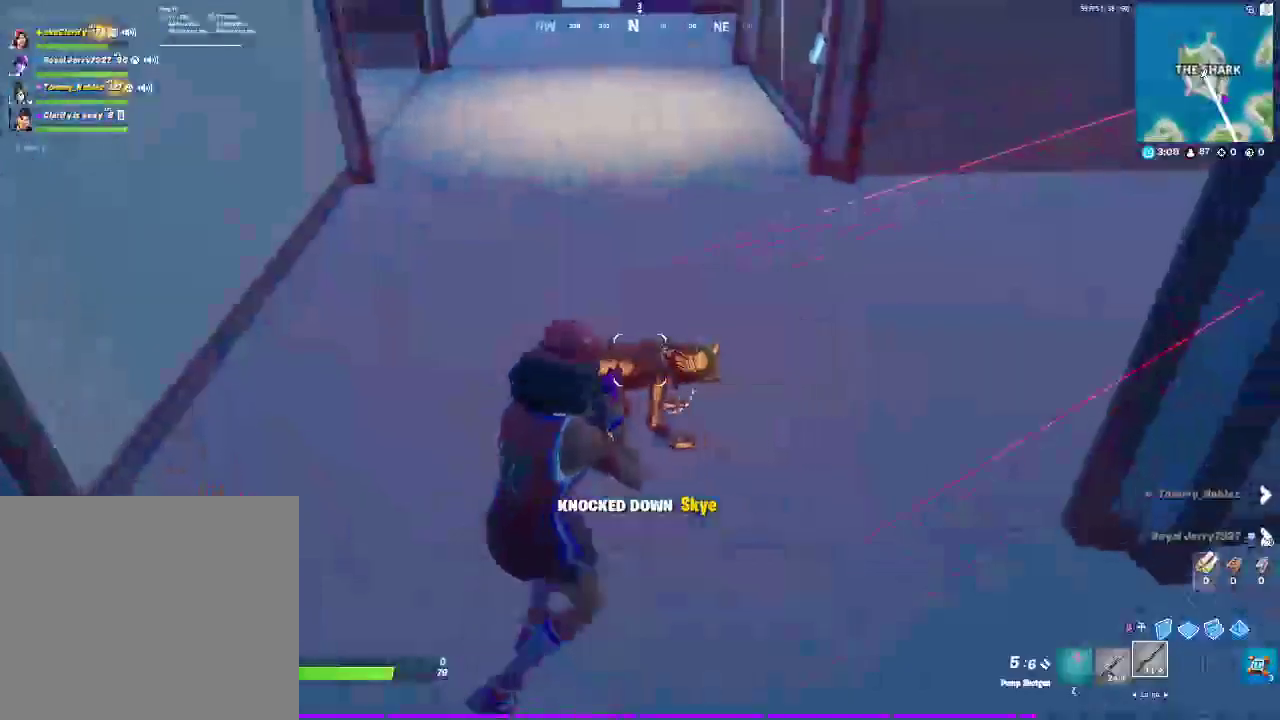
{"buttons": [], "left_stick": "right", "right_stick": "right"}
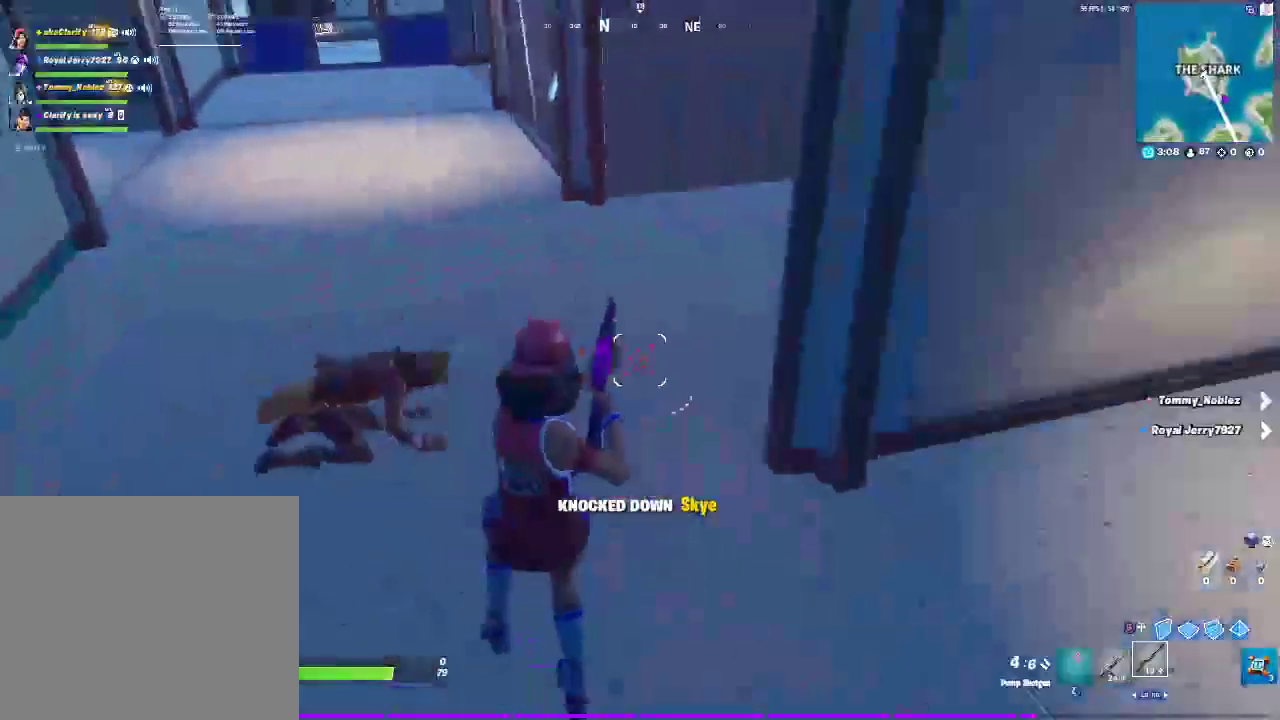
{"buttons": [], "left_stick": "up", "right_stick": "center"}
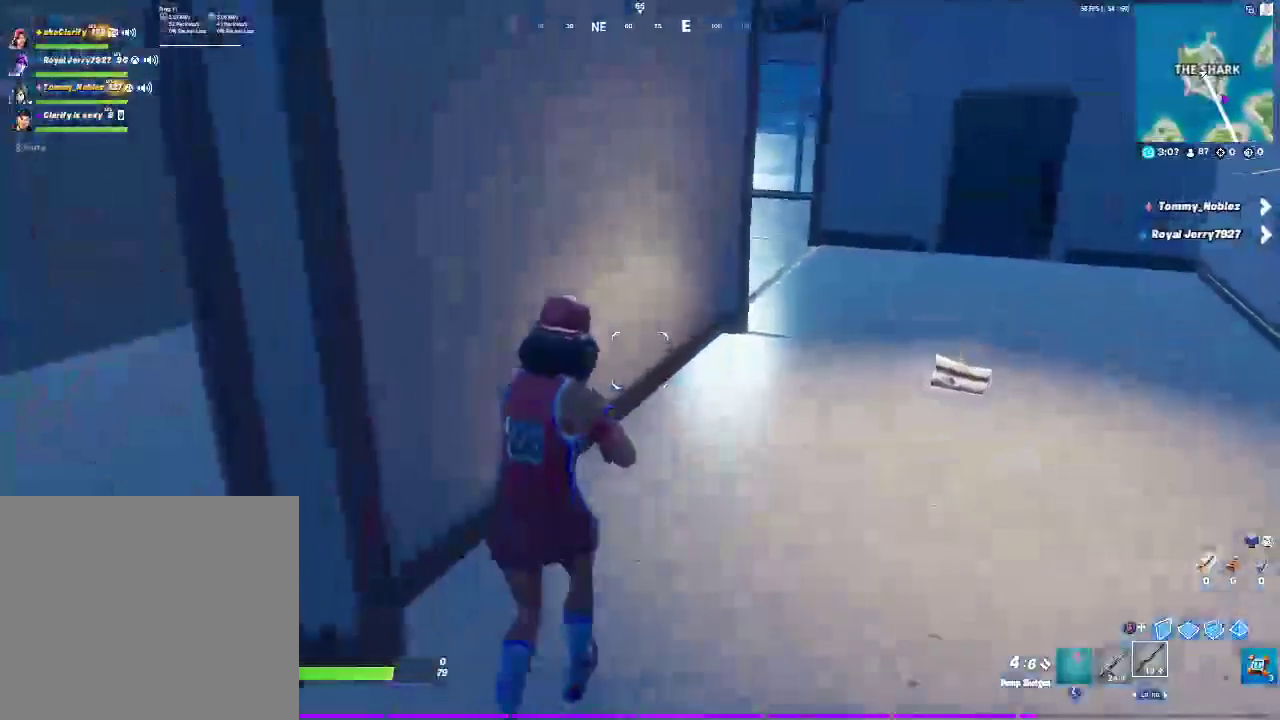
{"buttons": [], "left_stick": "down-left", "right_stick": "down-left", "events": [[83, "left_stick", "down-left"], [283, "right_stick", "left"], [433, "right_stick", "down-left"]]}
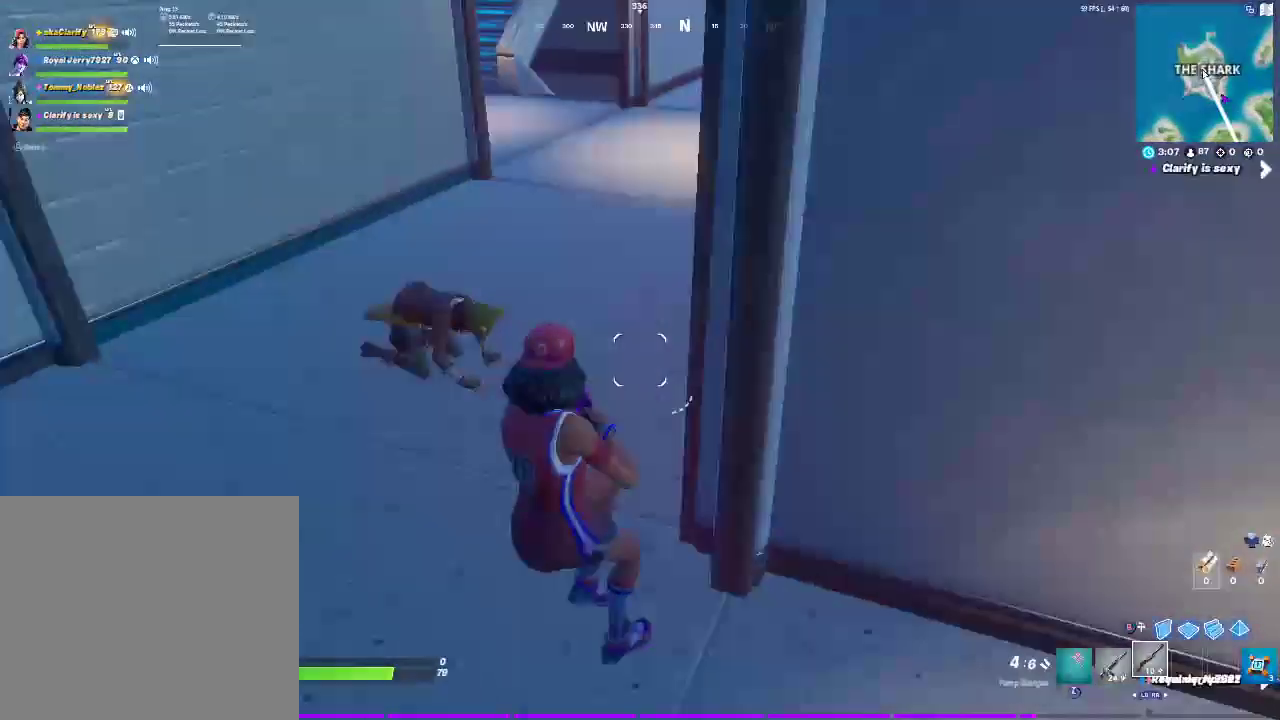
{"buttons": ["L2"], "left_stick": "up-right", "right_stick": "center", "events": [[200, "right_stick", "center"], [283, "left_stick", "left"], [350, "left_stick", "up-left"], [400, "L2", "down"], [450, "left_stick", "up-right"]]}
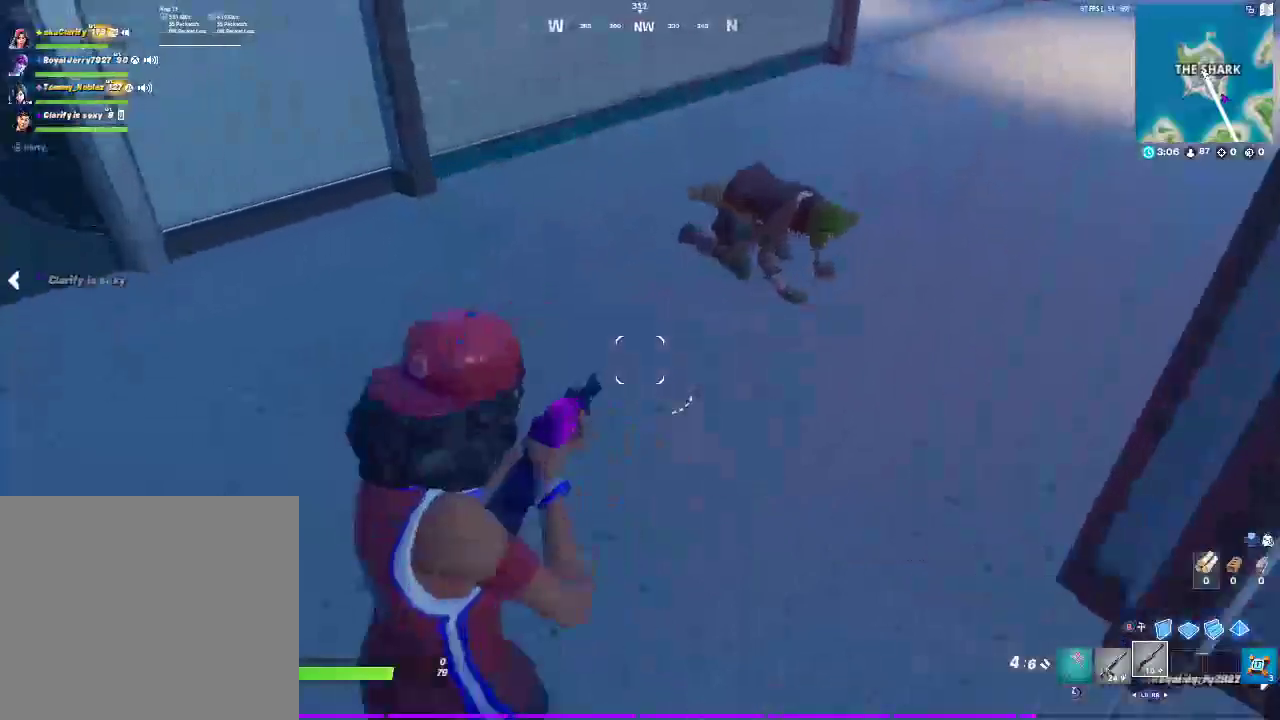
{"buttons": ["L2", "R2"], "left_stick": "up-right", "right_stick": "right"}
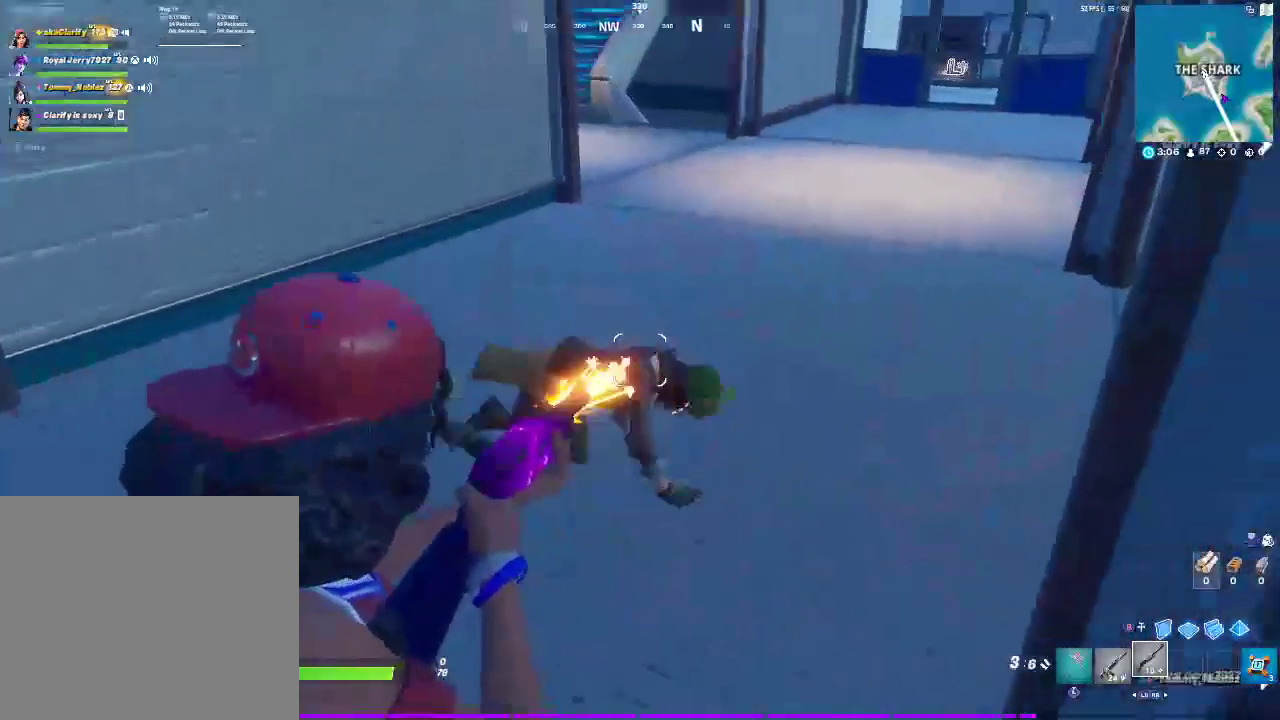
{"buttons": [], "left_stick": "left", "right_stick": "right"}
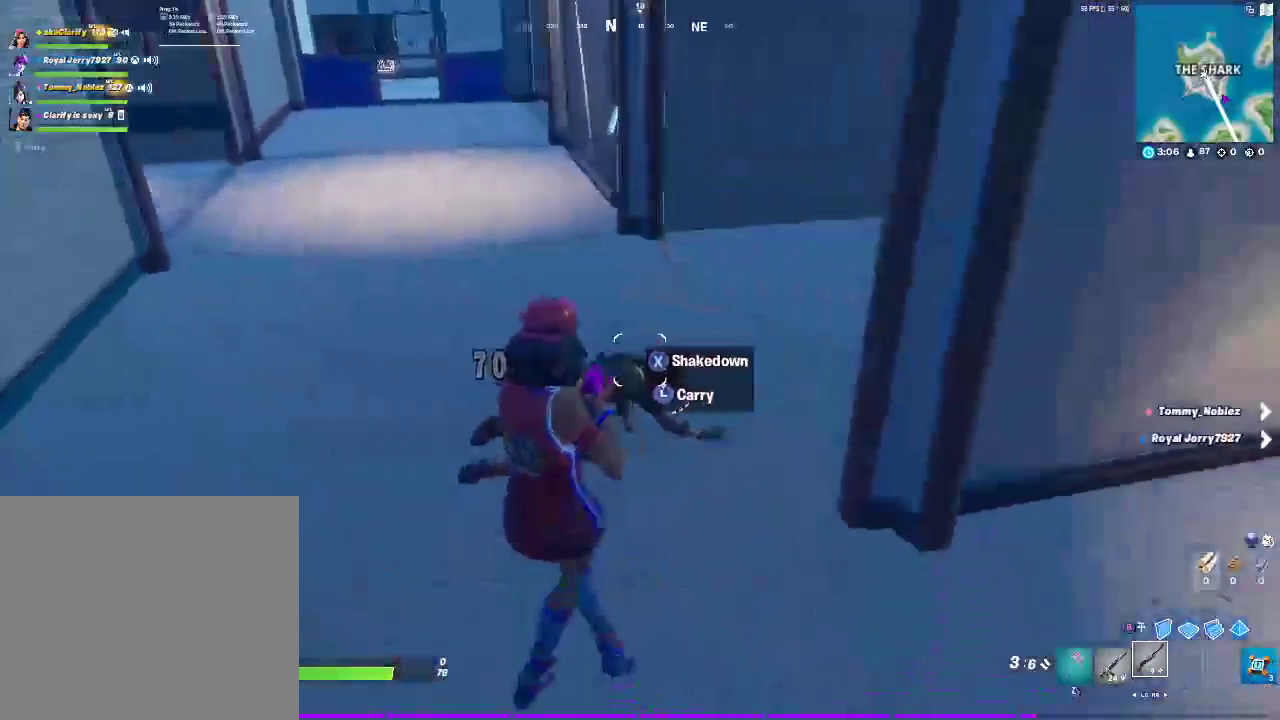
{"buttons": [], "left_stick": "left", "right_stick": "center"}
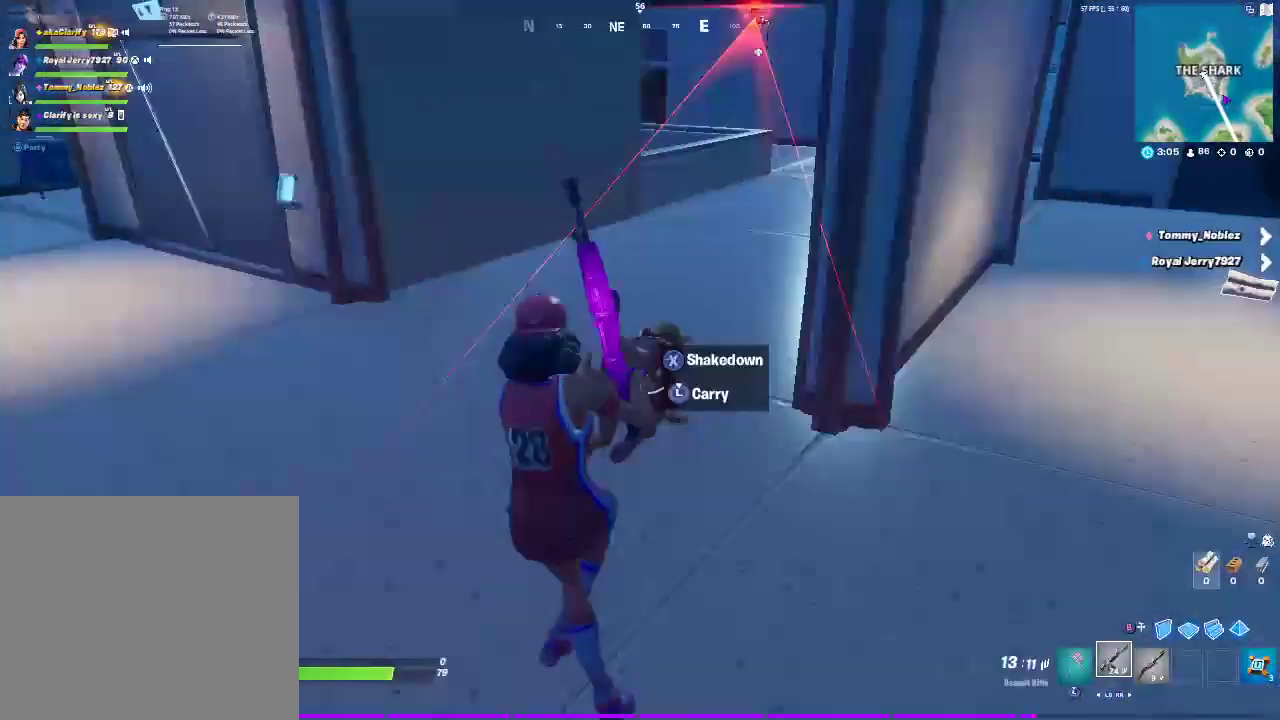
{"buttons": ["R2"], "left_stick": "up-right", "right_stick": "up-left"}
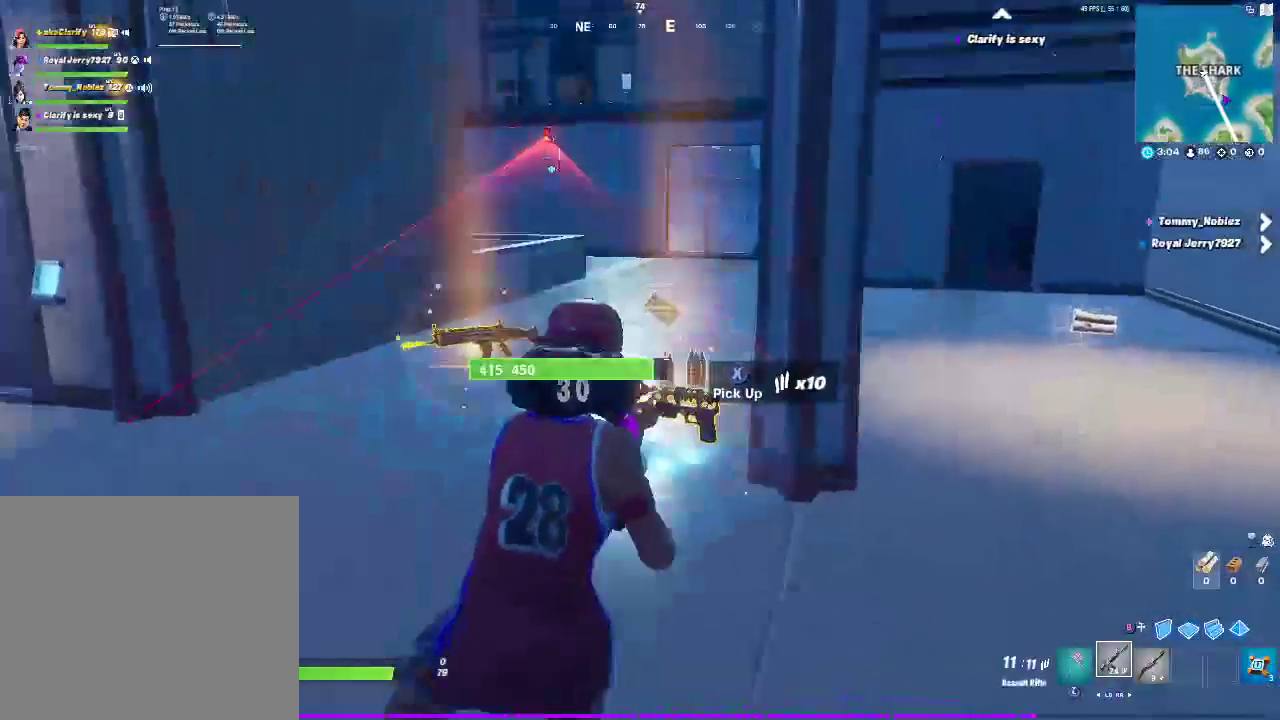
{"buttons": ["SQUARE"], "left_stick": "up-right", "right_stick": "center"}
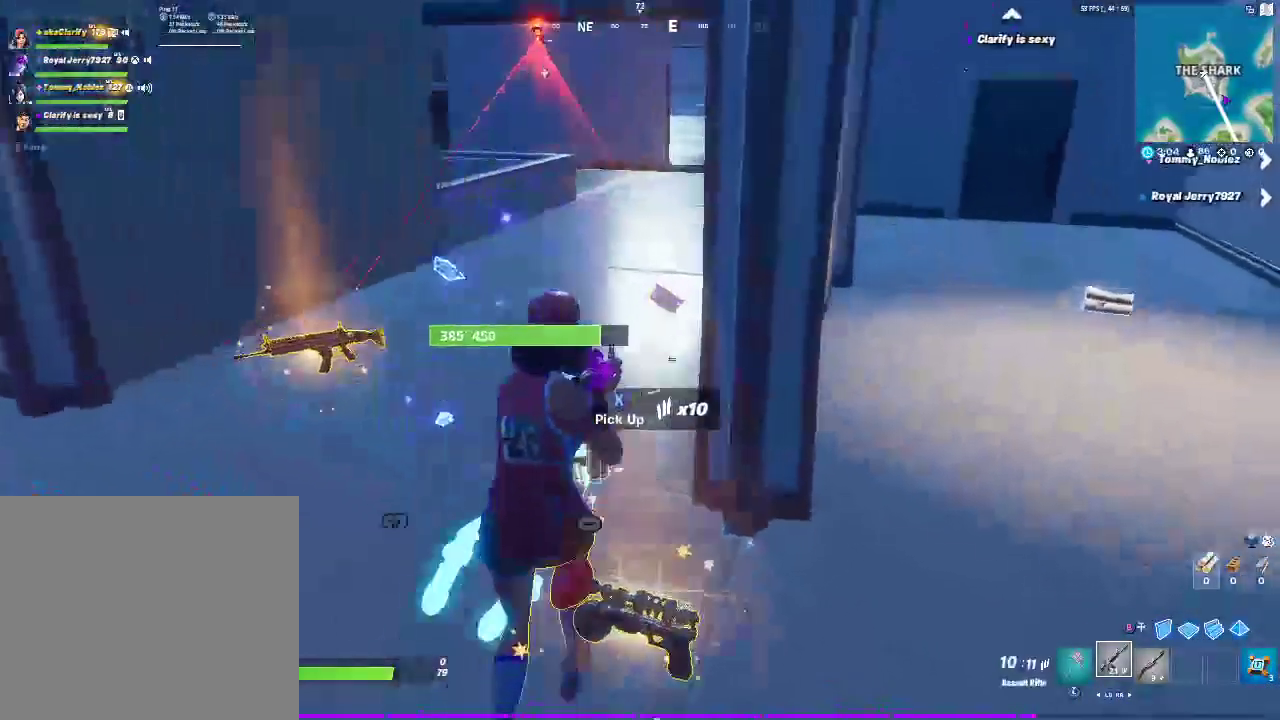
{"buttons": [], "left_stick": "left", "right_stick": "left", "events": [[50, "SQUARE", "up"], [150, "left_stick", "up"], [250, "SQUARE", "down"], [267, "left_stick", "up-left"], [317, "left_stick", "left"], [350, "SQUARE", "up"], [433, "right_stick", "left"]]}
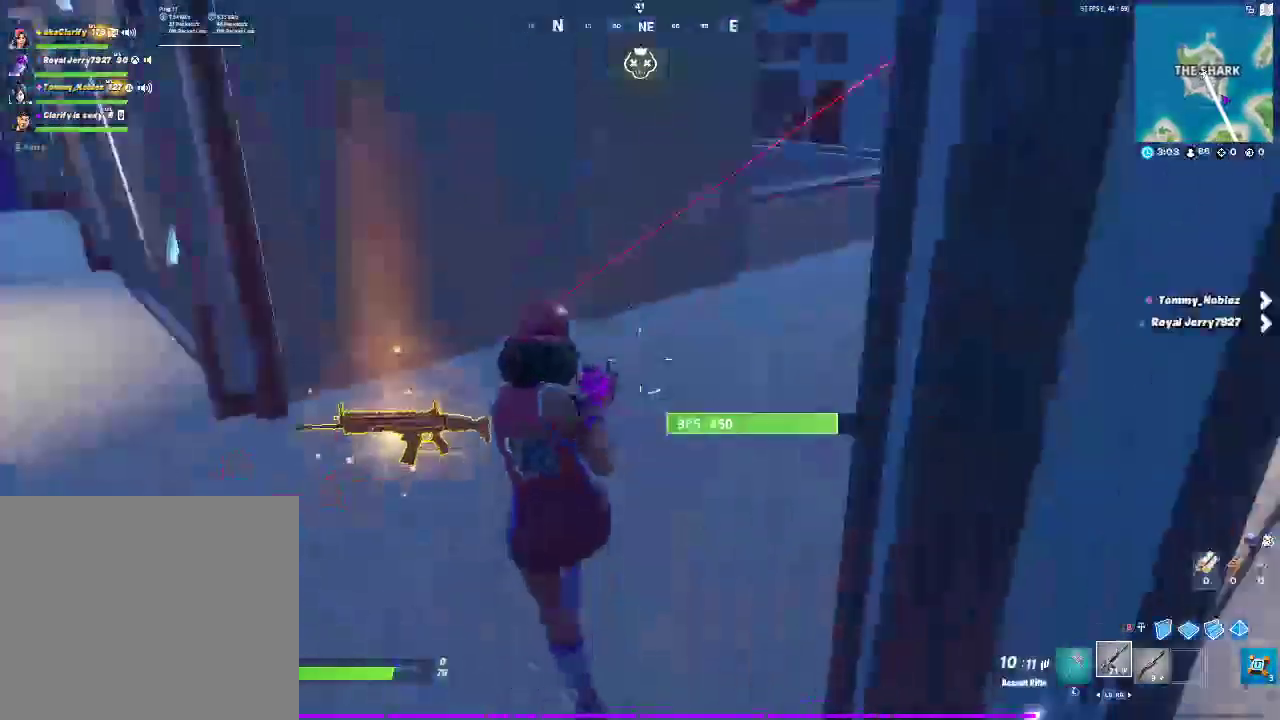
{"buttons": [], "left_stick": "down", "right_stick": "right", "events": [[67, "right_stick", "center"], [200, "SQUARE", "down"], [317, "SQUARE", "up"], [333, "left_stick", "down-left"], [383, "right_stick", "right"], [450, "left_stick", "down"]]}
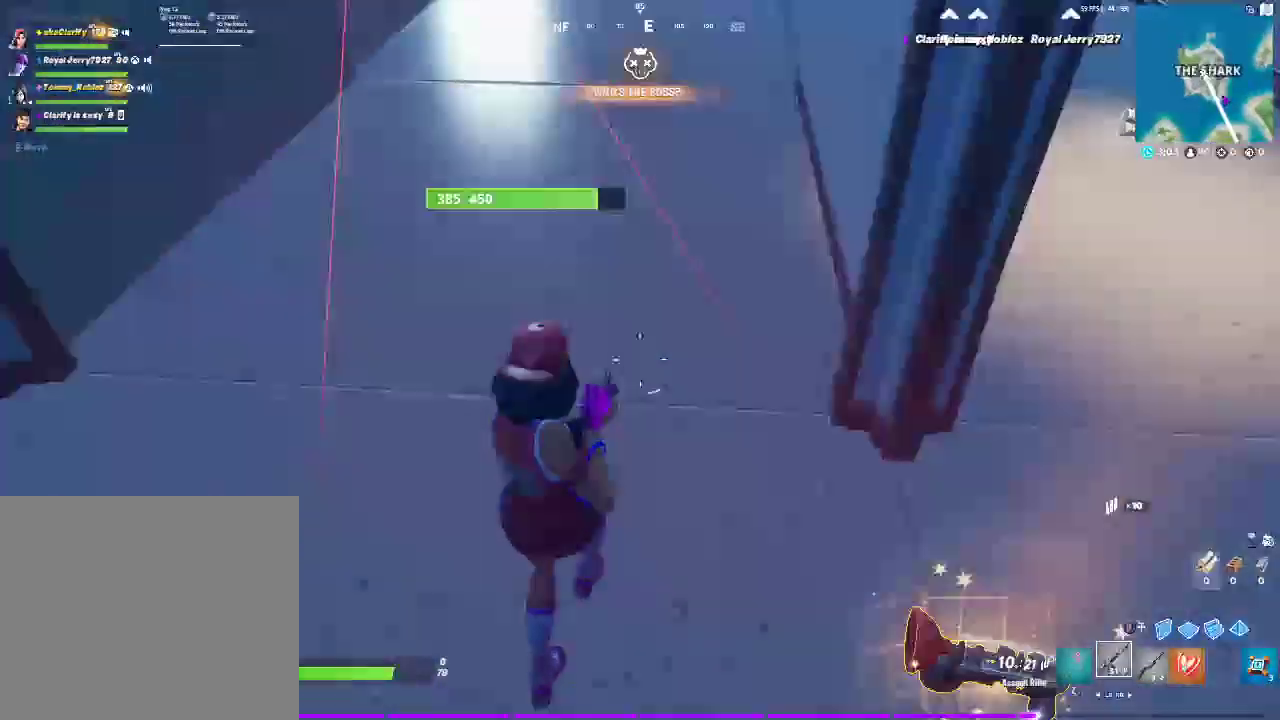
{"buttons": ["SQUARE"], "left_stick": "right", "right_stick": "center", "events": [[17, "left_stick", "down-right"], [183, "left_stick", "right"], [233, "right_stick", "center"], [483, "SQUARE", "down"]]}
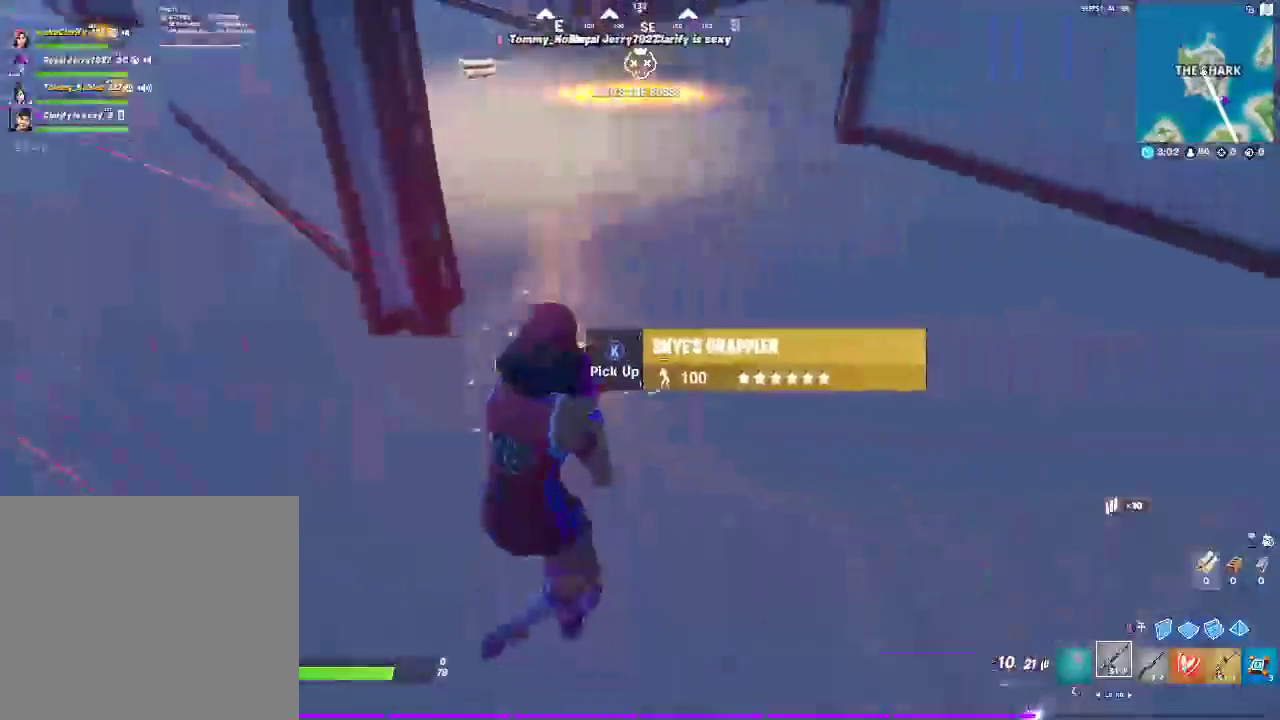
{"buttons": [], "left_stick": "up-right", "right_stick": "center", "events": [[17, "left_stick", "up-right"], [83, "SQUARE", "up"], [183, "right_stick", "up"], [367, "right_stick", "center"]]}